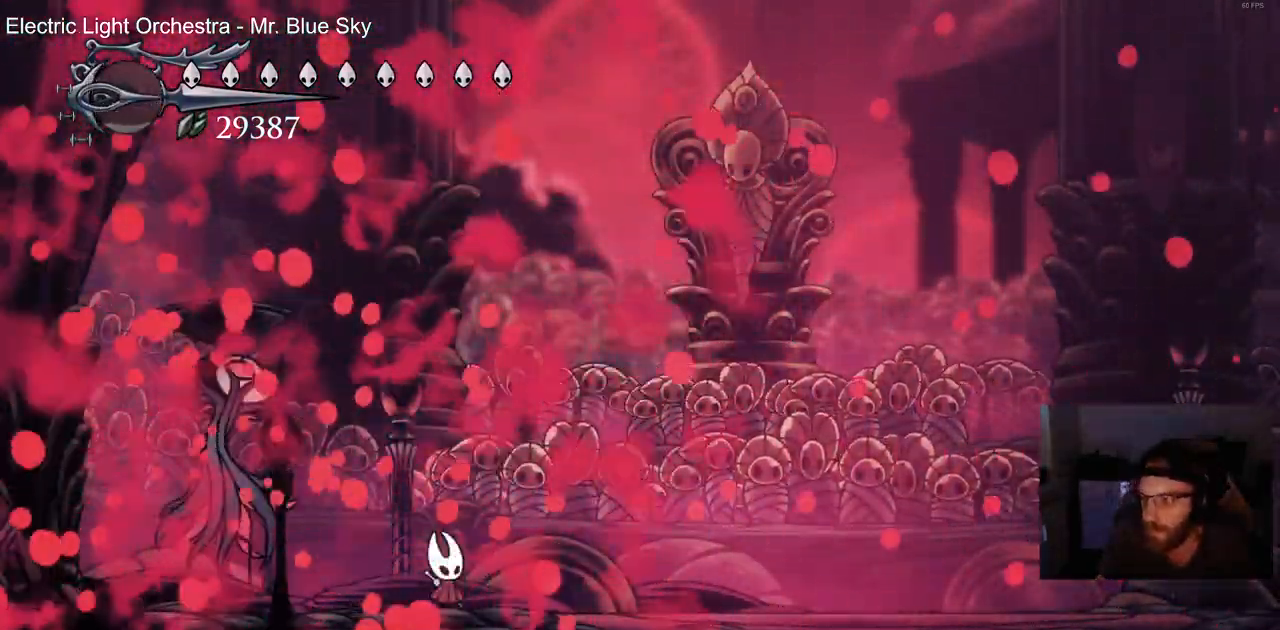
Gameplay with a controller (PlayStation layout); each line is a JSON object with the inputs held at the frame after it. "events" lists button and stick changes between this image and that frame as [ms after this image, input, new state], when the widget could be followed in between.
{"buttons": [], "left_stick": "center", "right_stick": "center", "events": [[100, "DPAD_LEFT", "up"], [100, "left_stick", "up"], [200, "left_stick", "center"], [200, "right_stick", "up-left"], [467, "right_stick", "center"]]}
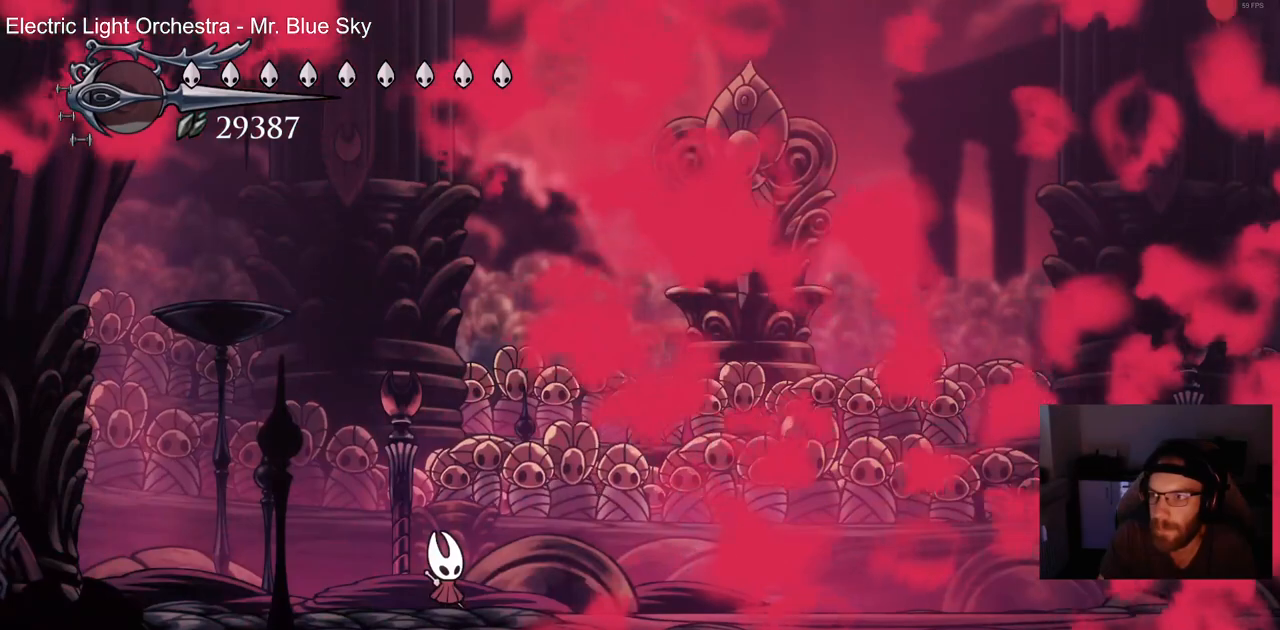
{"buttons": [], "left_stick": "center", "right_stick": "center", "events": []}
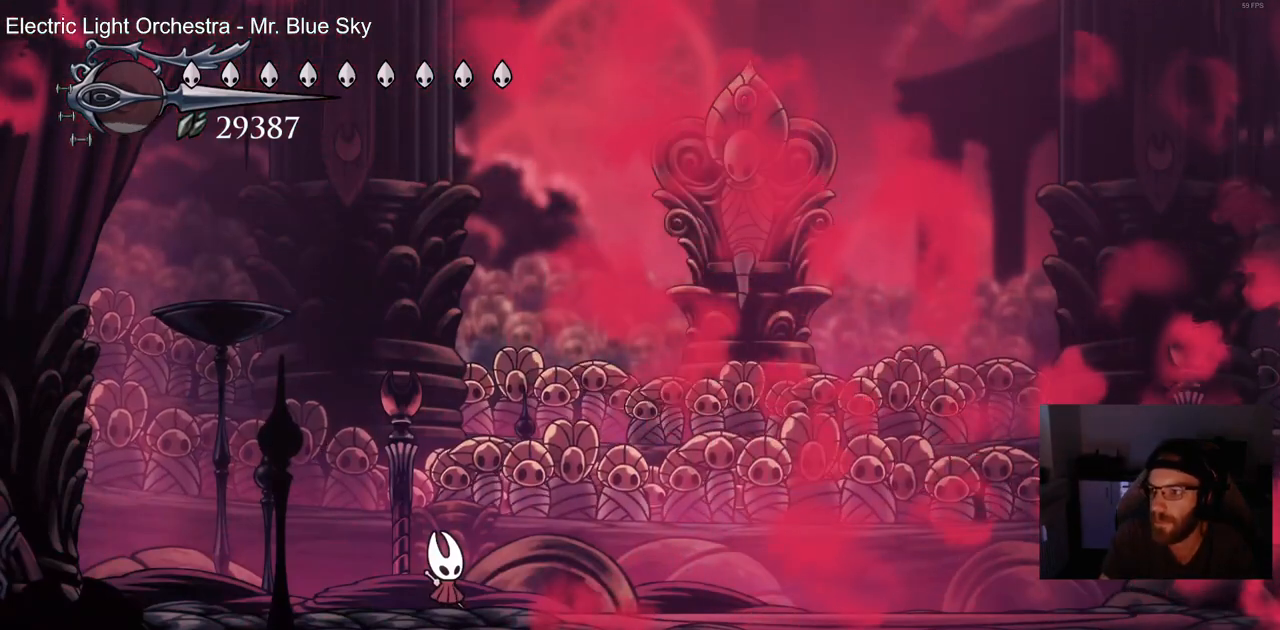
{"buttons": [], "left_stick": "center", "right_stick": "center", "events": []}
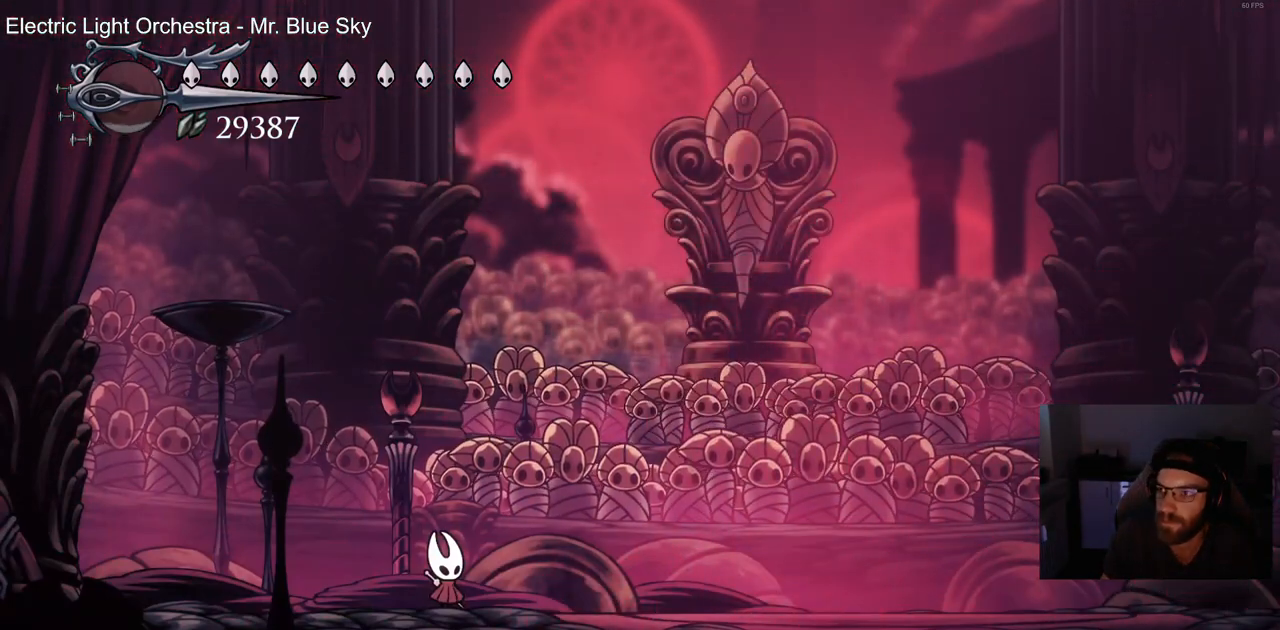
{"buttons": [], "left_stick": "center", "right_stick": "center", "events": []}
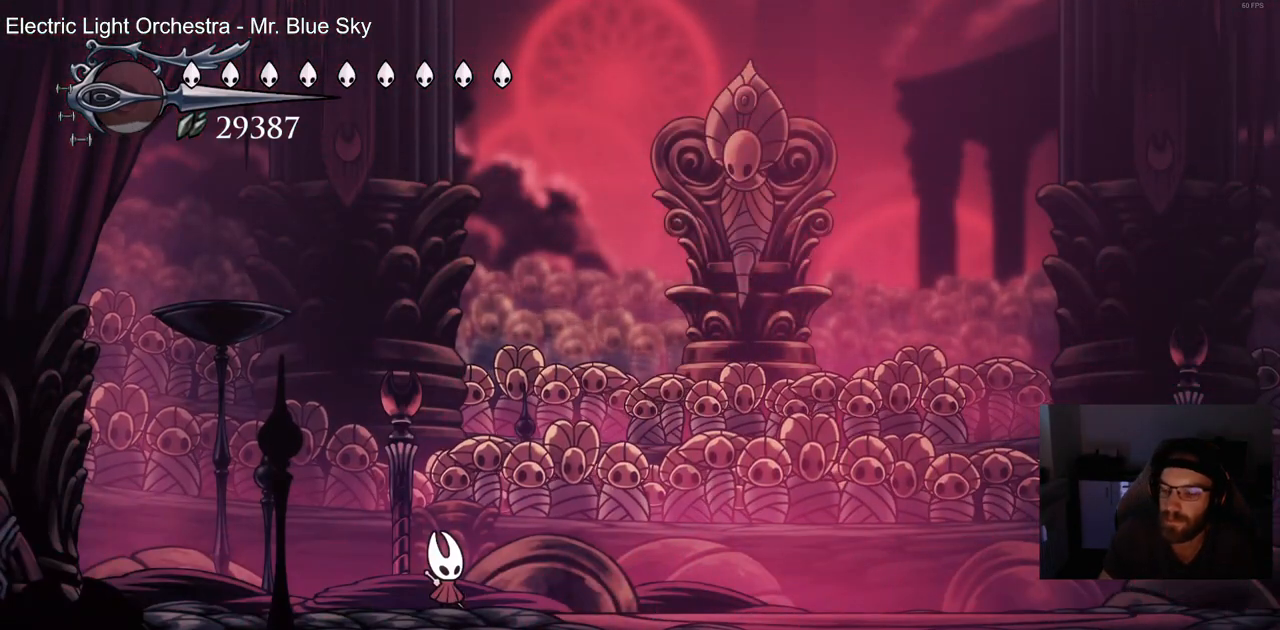
{"buttons": [], "left_stick": "center", "right_stick": "center", "events": []}
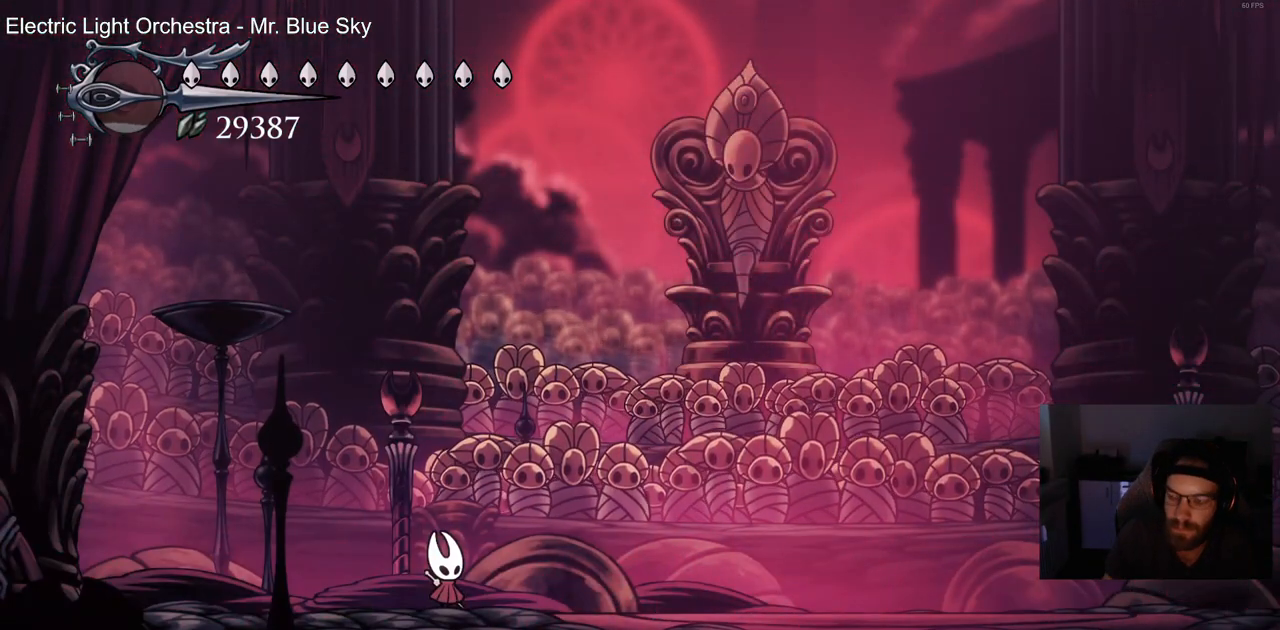
{"buttons": ["CROSS"], "left_stick": "center", "right_stick": "center", "events": [[433, "CROSS", "down"]]}
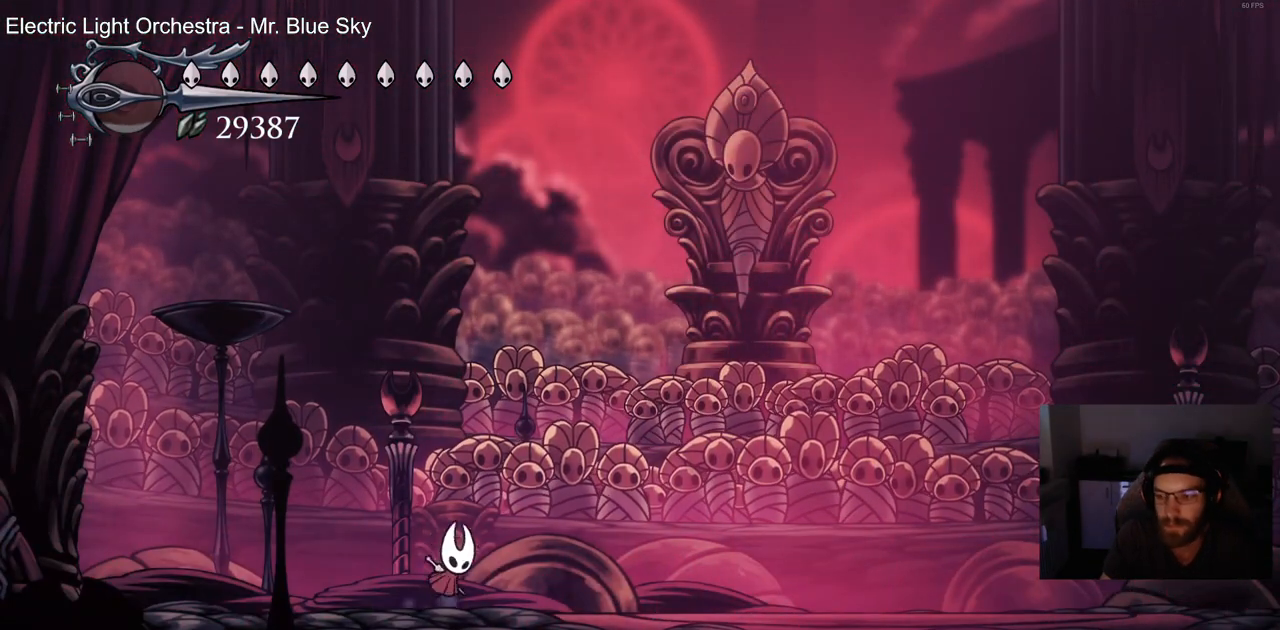
{"buttons": ["DPAD_RIGHT"], "left_stick": "center", "right_stick": "center", "events": [[50, "CROSS", "up"], [117, "CROSS", "down"], [217, "DPAD_RIGHT", "down"], [233, "CROSS", "up"]]}
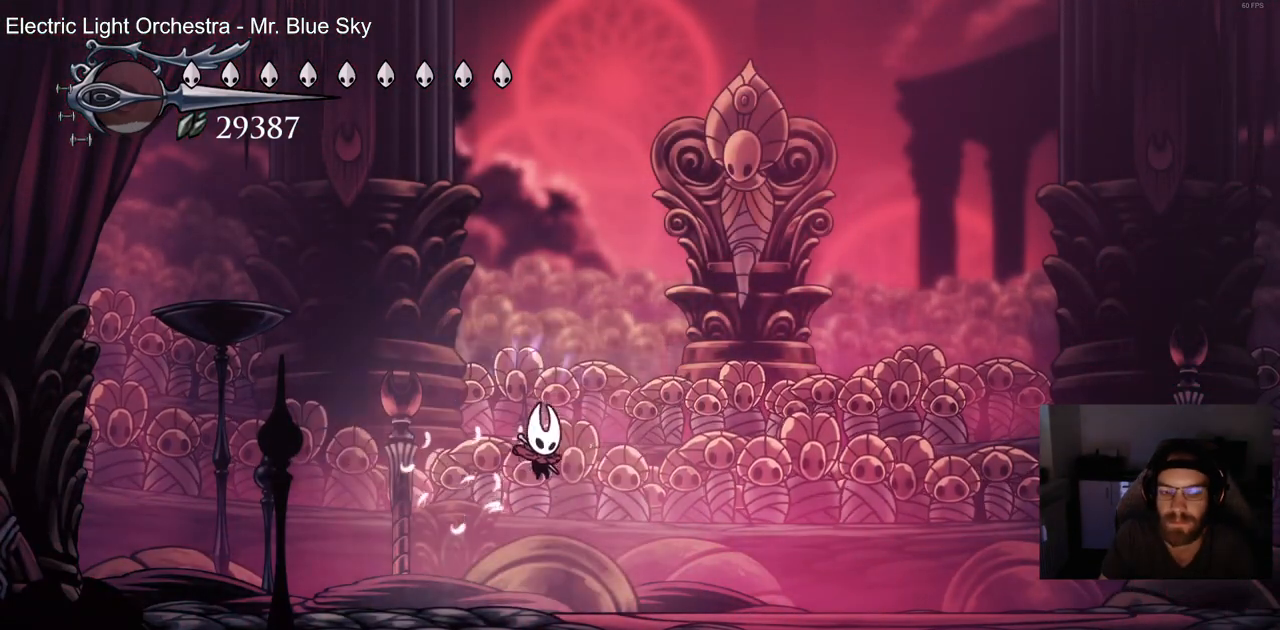
{"buttons": ["CROSS", "DPAD_RIGHT"], "left_stick": "center", "right_stick": "center", "events": [[317, "CROSS", "down"], [433, "CROSS", "up"], [500, "CROSS", "down"]]}
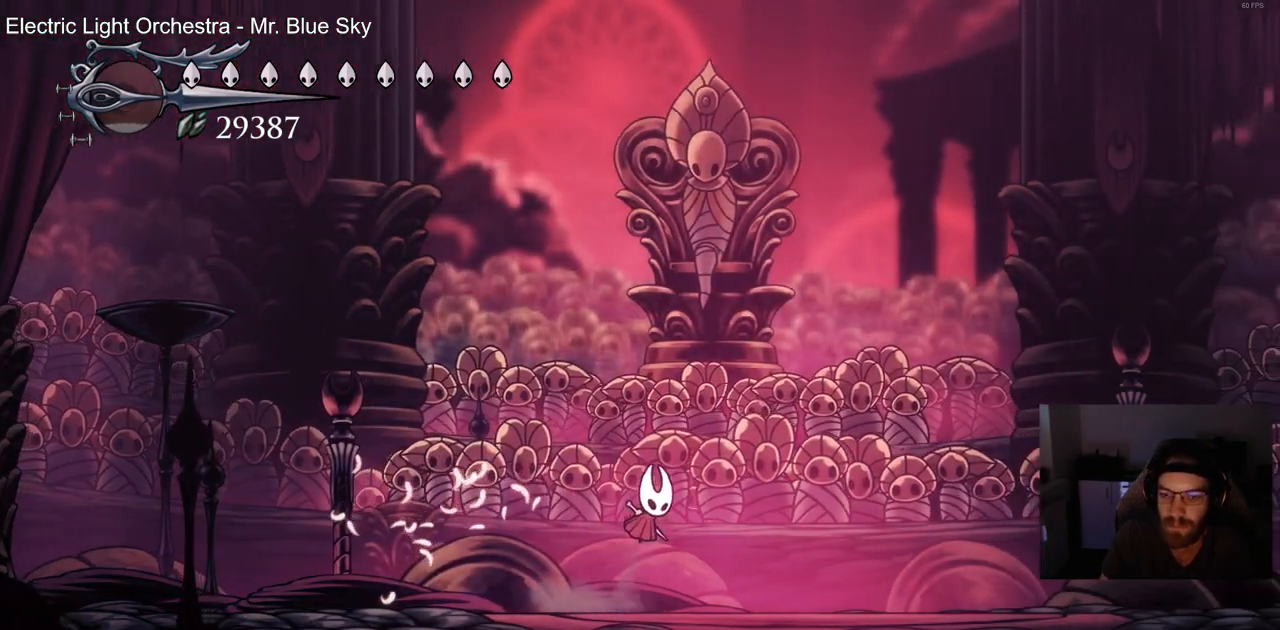
{"buttons": ["DPAD_LEFT"], "left_stick": "center", "right_stick": "center"}
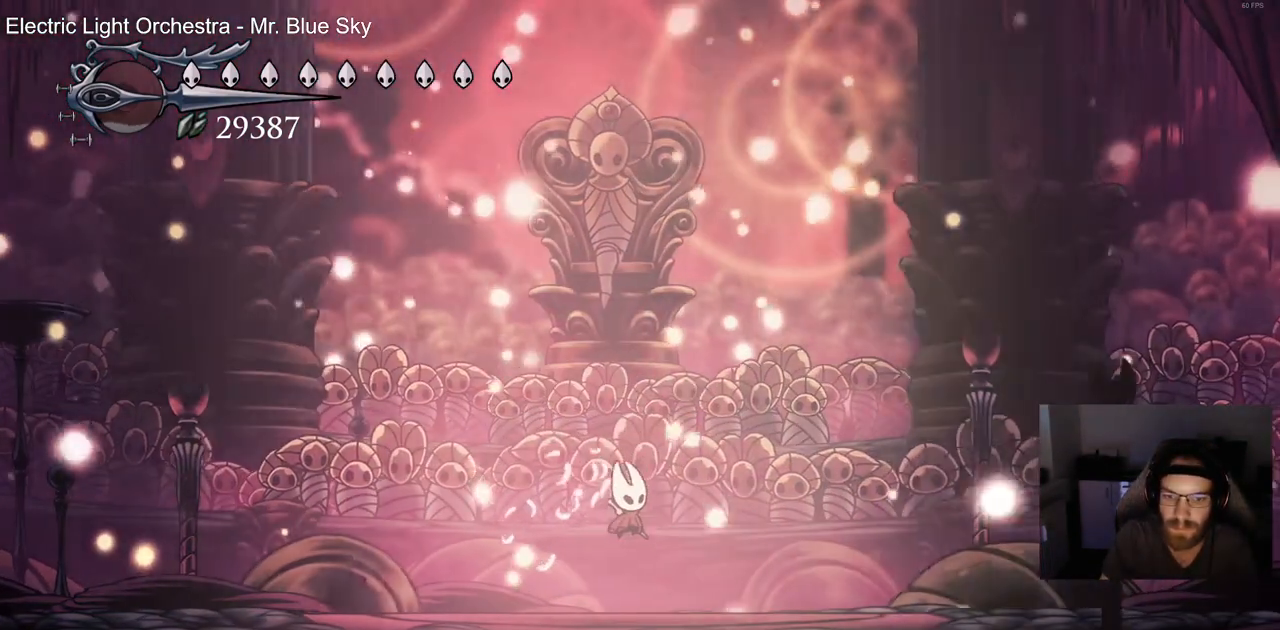
{"buttons": ["CROSS"], "left_stick": "center", "right_stick": "center", "events": [[200, "CROSS", "down"], [317, "CROSS", "up"], [383, "CROSS", "down"], [483, "DPAD_LEFT", "up"]]}
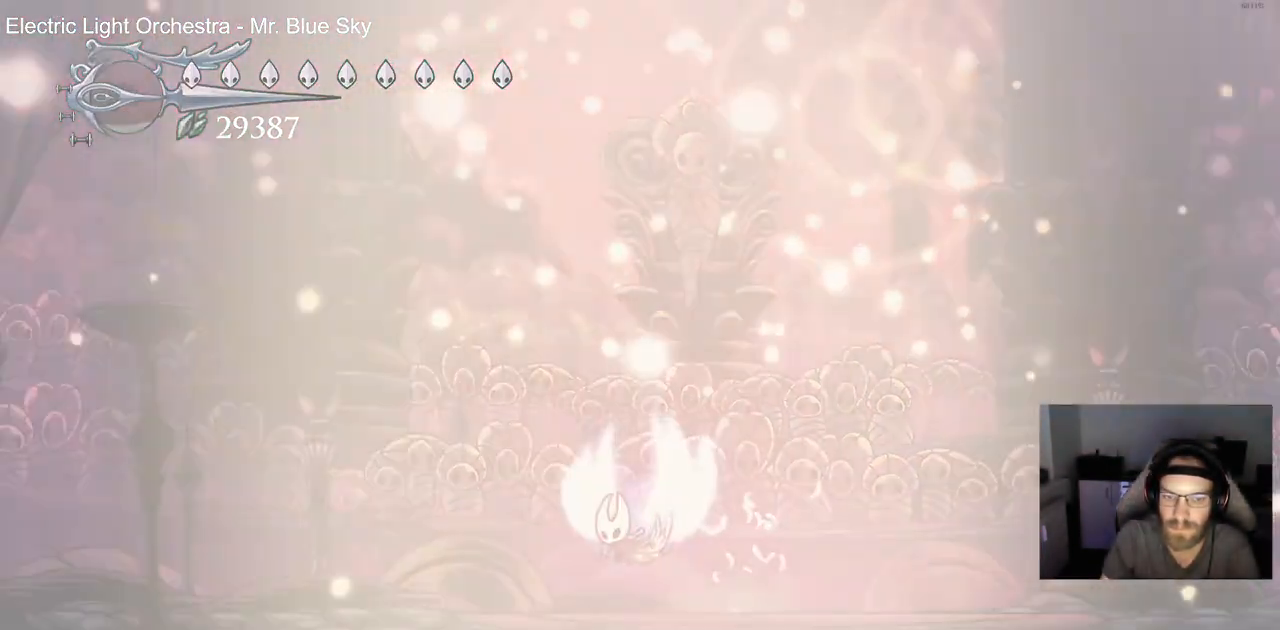
{"buttons": [], "left_stick": "center", "right_stick": "center", "events": [[17, "CROSS", "up"], [50, "DPAD_RIGHT", "down"], [100, "SQUARE", "down"], [250, "SQUARE", "up"], [350, "DPAD_RIGHT", "up"]]}
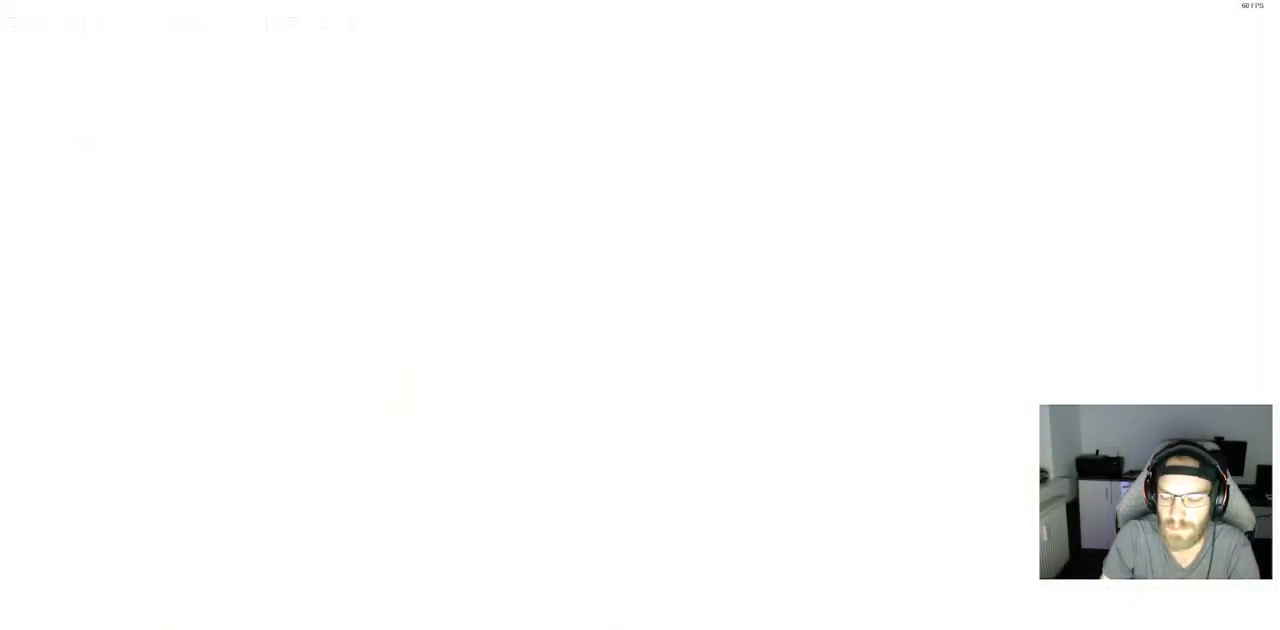
{"buttons": [], "left_stick": "center", "right_stick": "center", "events": []}
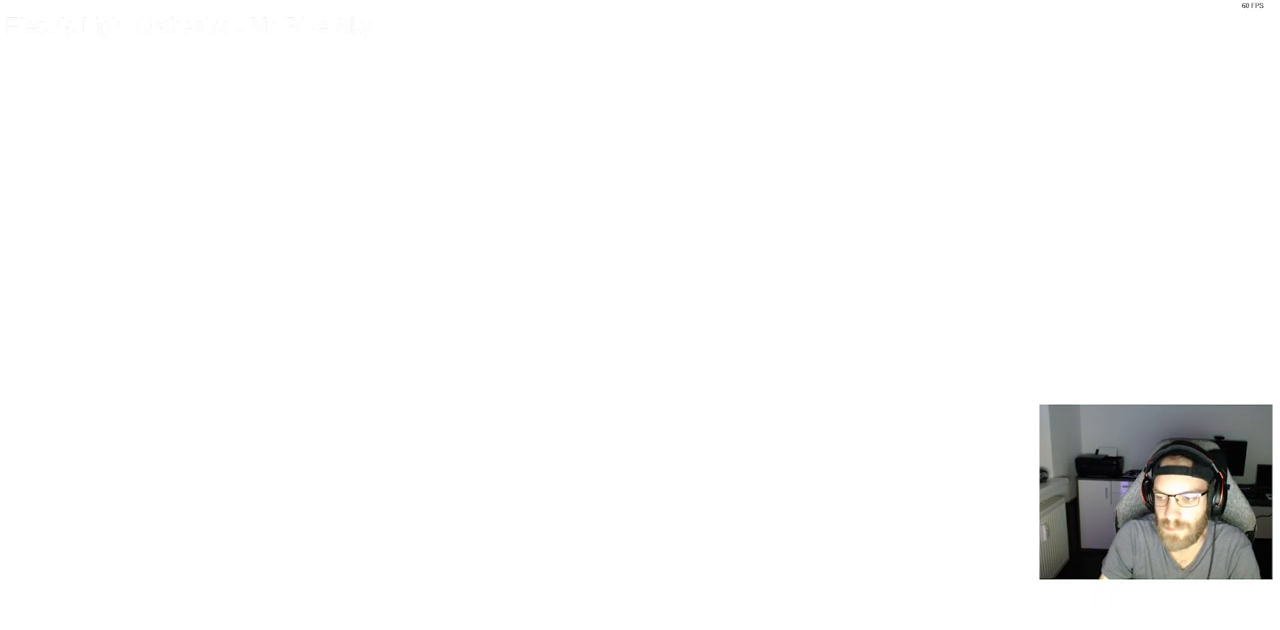
{"buttons": [], "left_stick": "center", "right_stick": "center", "events": [[150, "DPAD_RIGHT", "down"], [350, "DPAD_RIGHT", "up"]]}
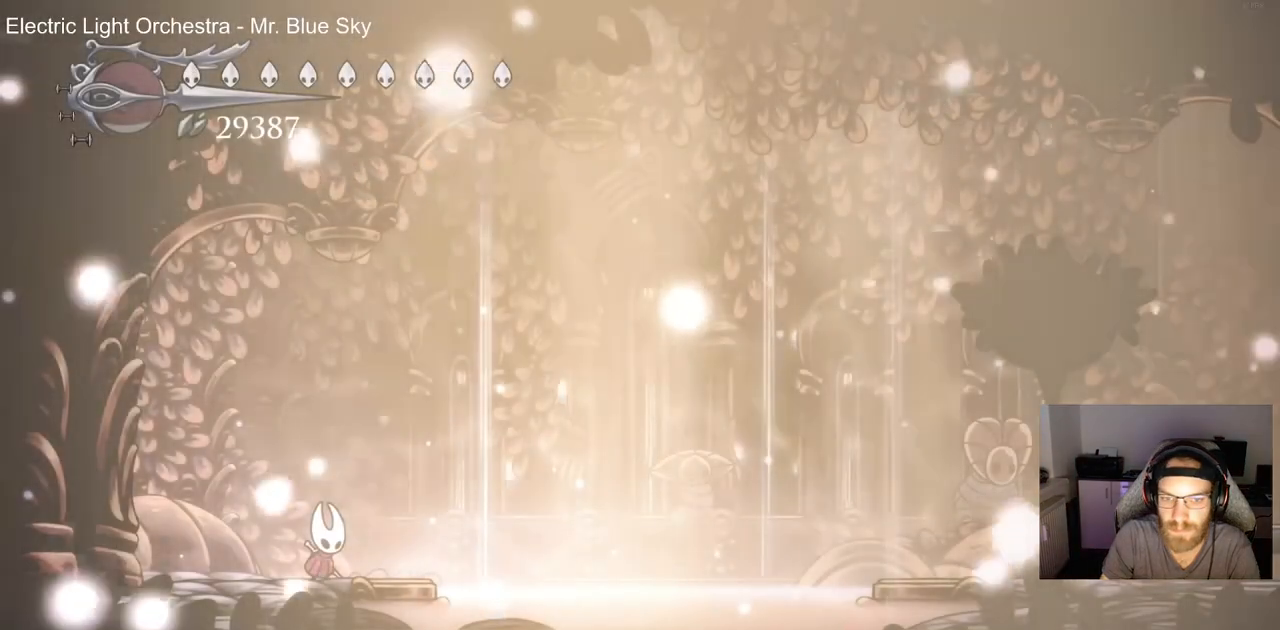
{"buttons": ["DPAD_RIGHT"], "left_stick": "center", "right_stick": "center", "events": [[100, "DPAD_RIGHT", "down"]]}
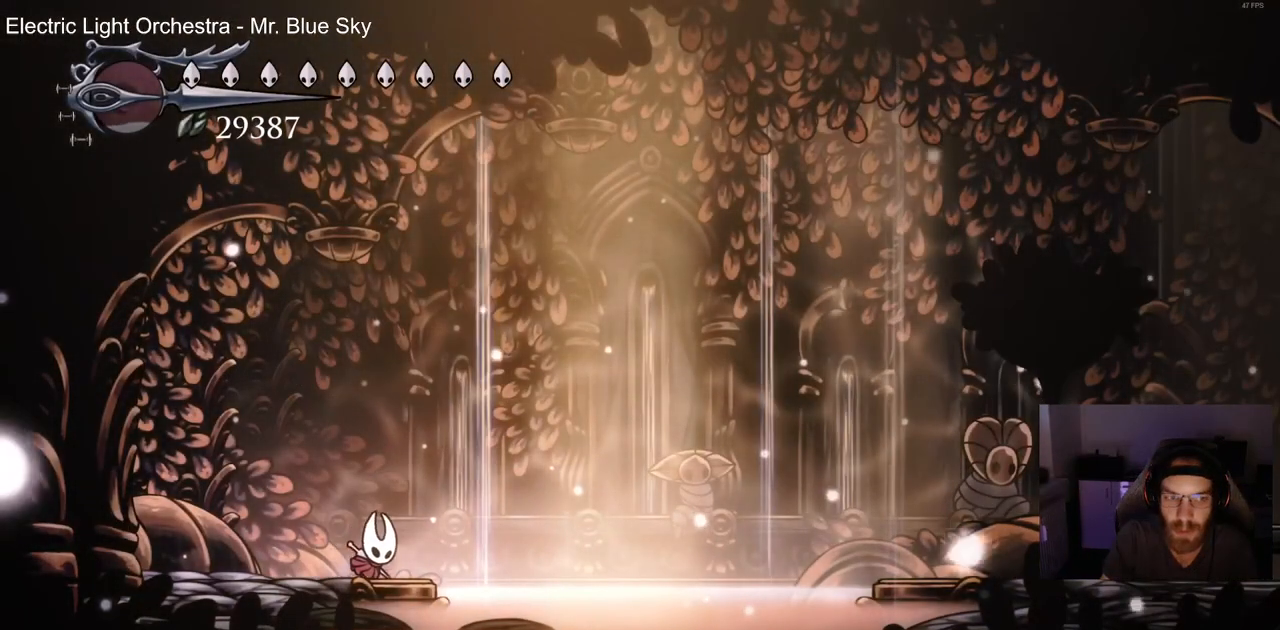
{"buttons": ["DPAD_RIGHT"], "left_stick": "center", "right_stick": "center", "events": [[150, "R2", "down"], [350, "R2", "up"]]}
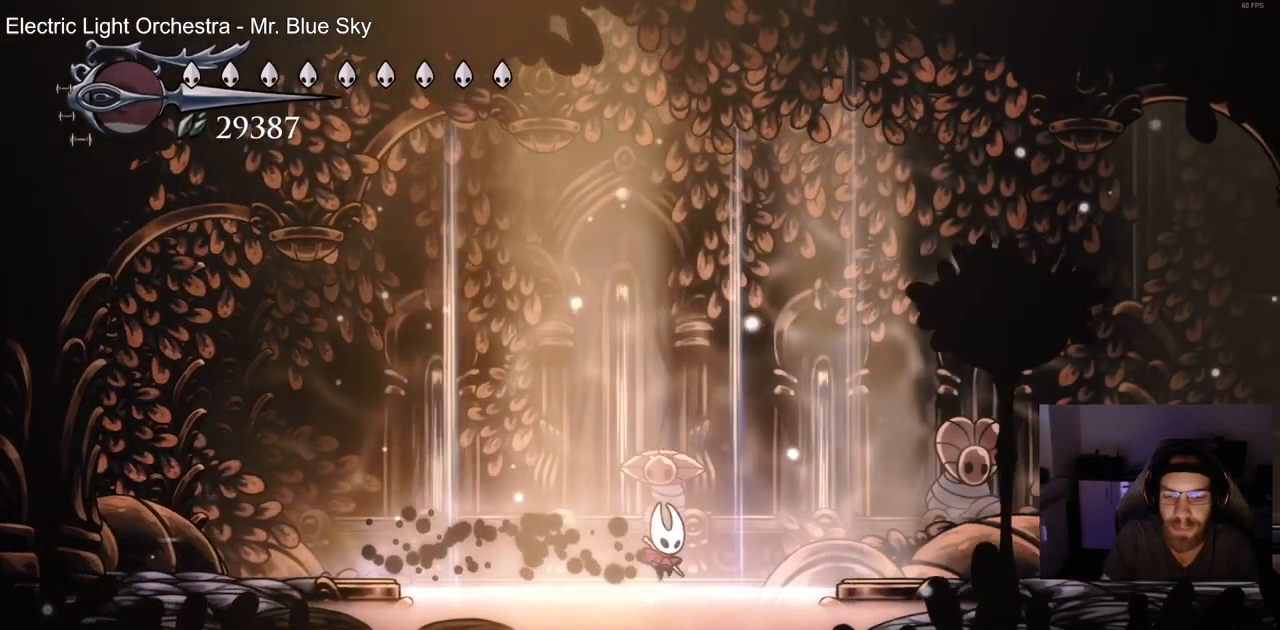
{"buttons": ["DPAD_RIGHT"], "left_stick": "center", "right_stick": "center", "events": []}
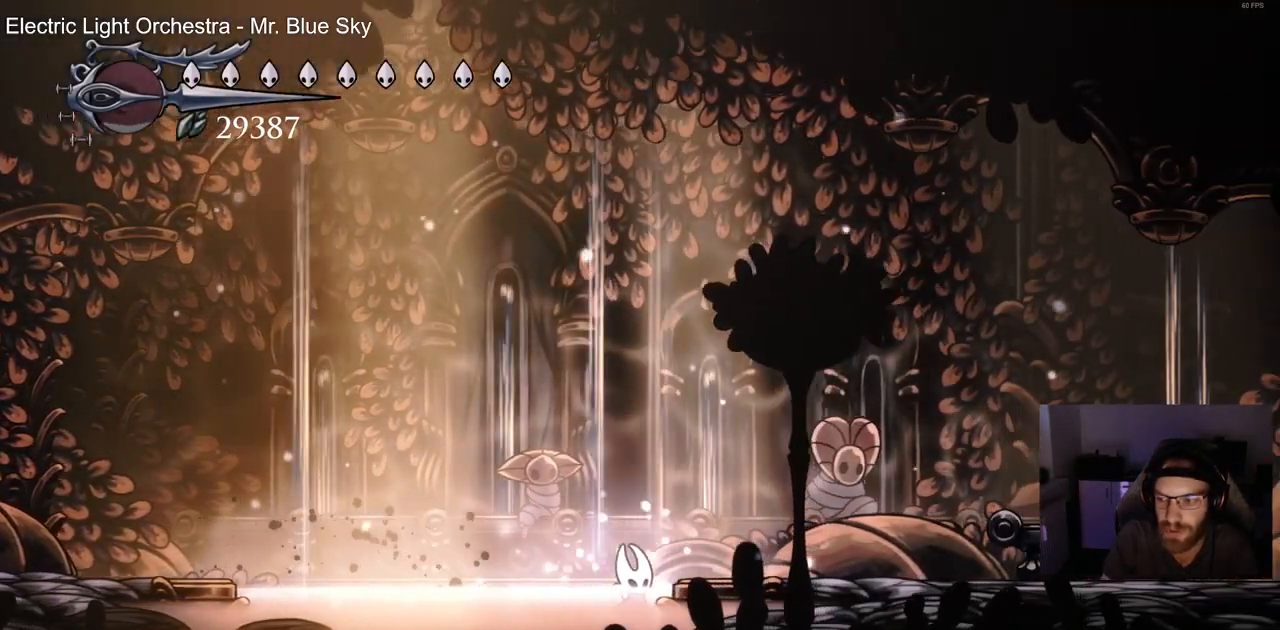
{"buttons": ["DPAD_RIGHT"], "left_stick": "center", "right_stick": "center", "events": []}
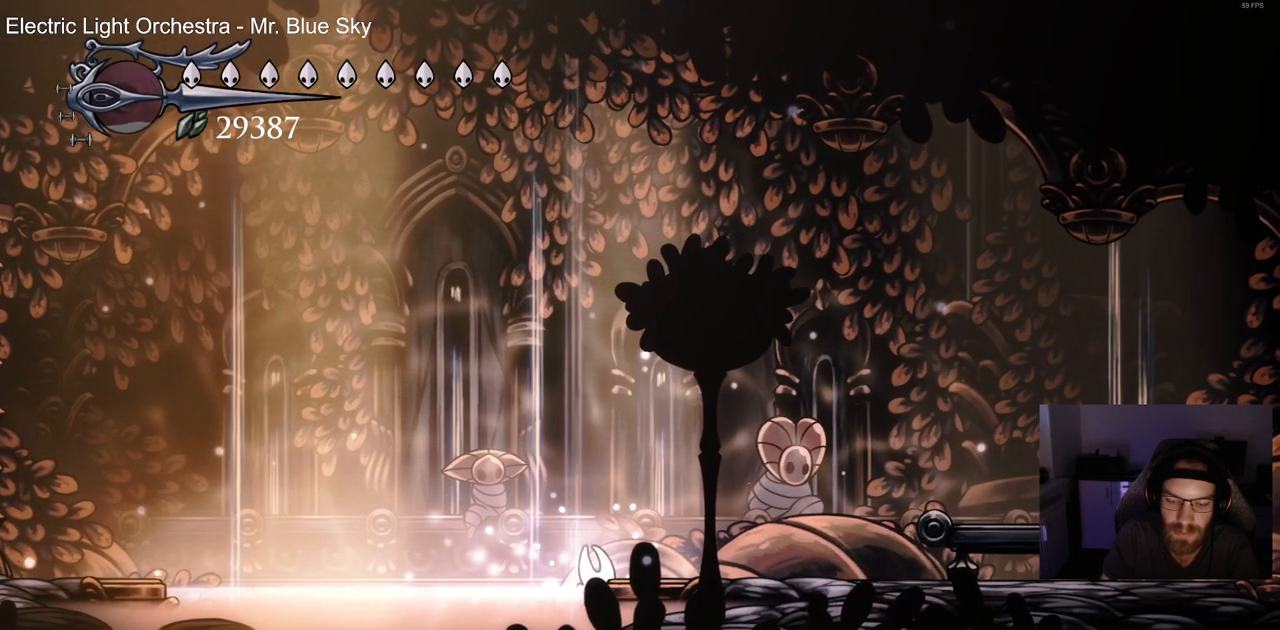
{"buttons": ["DPAD_RIGHT"], "left_stick": "center", "right_stick": "center", "events": []}
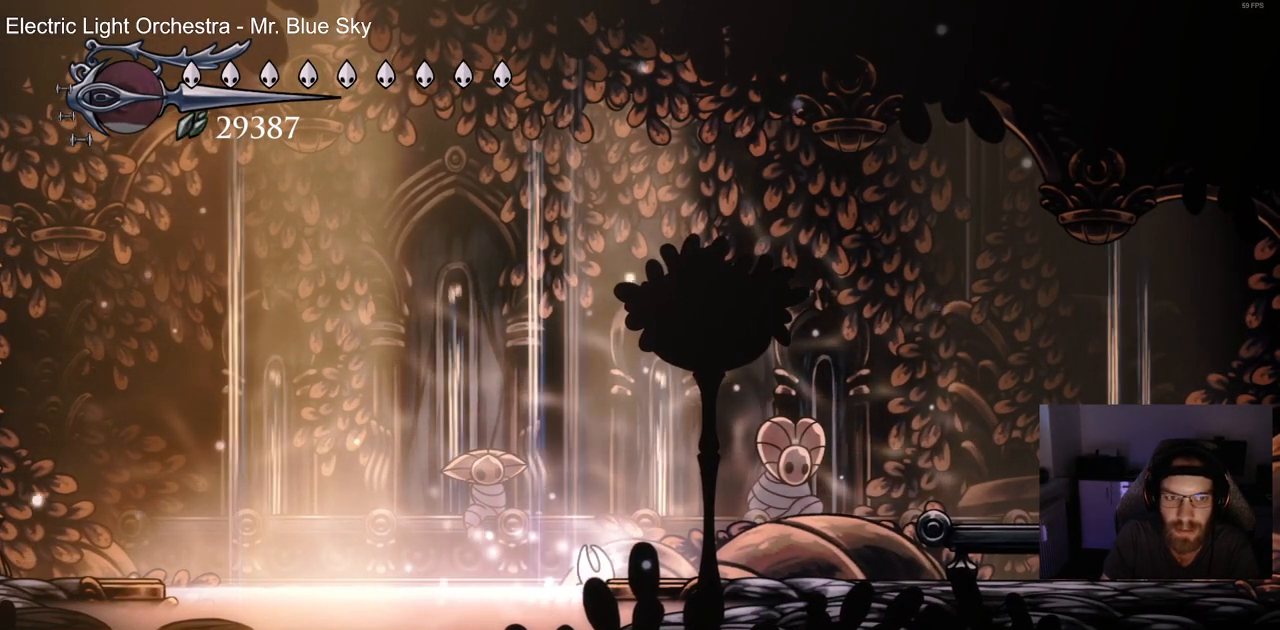
{"buttons": ["DPAD_RIGHT"], "left_stick": "center", "right_stick": "center", "events": []}
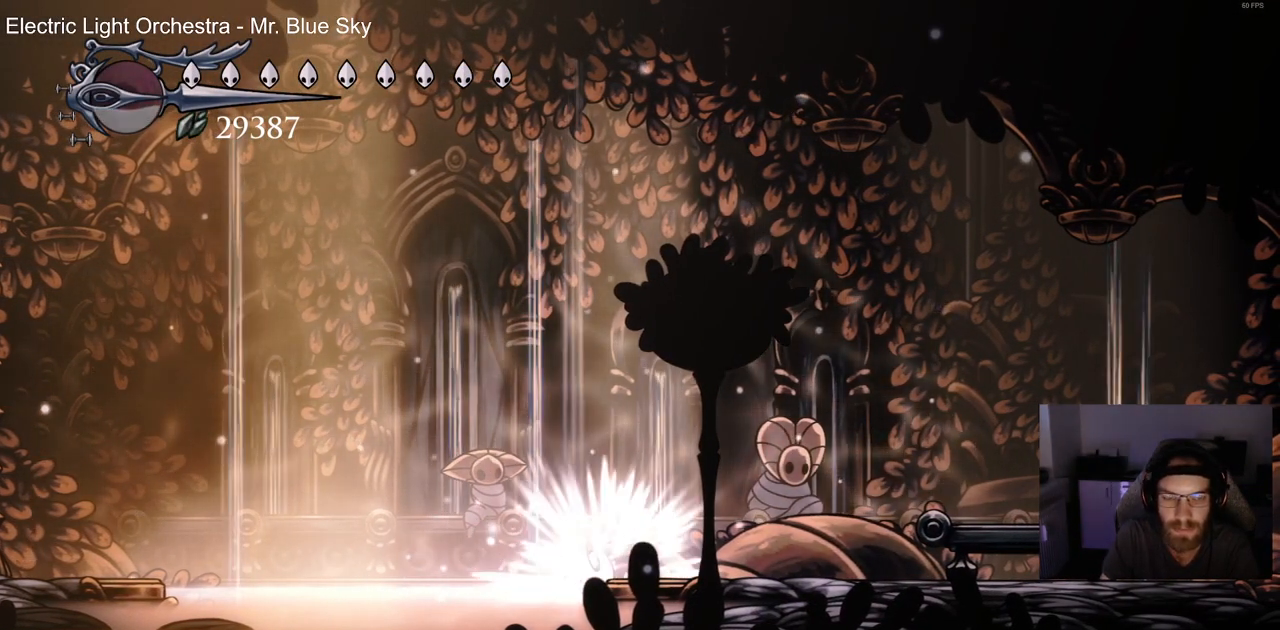
{"buttons": ["DPAD_RIGHT"], "left_stick": "center", "right_stick": "center", "events": []}
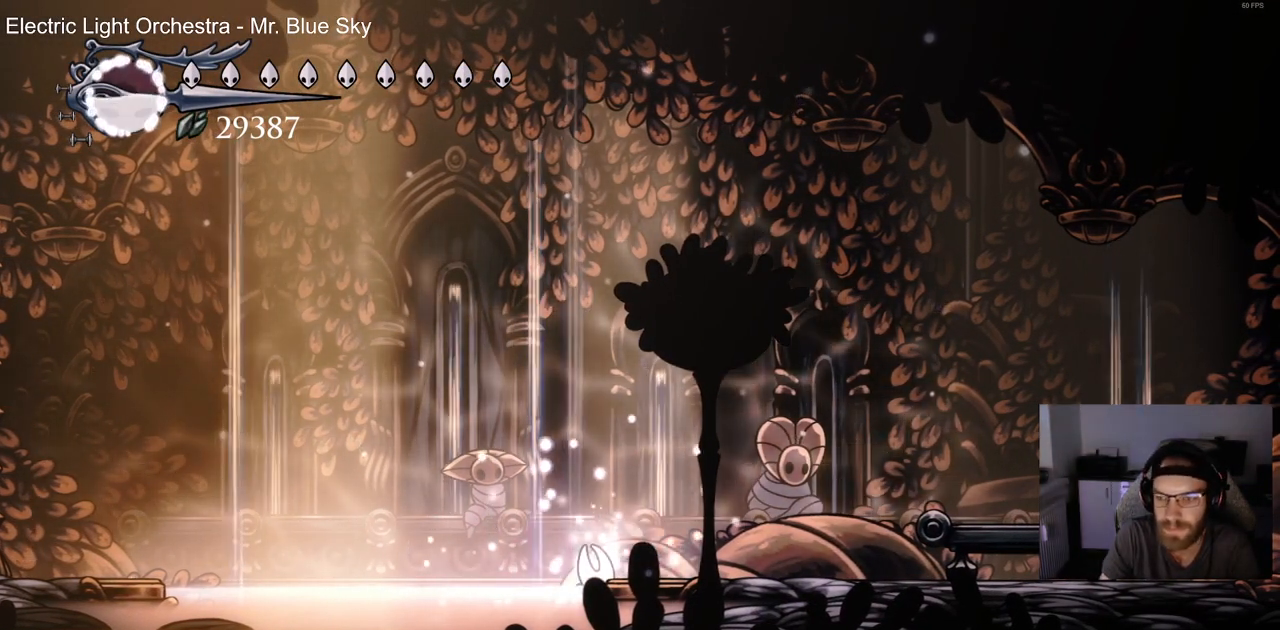
{"buttons": ["DPAD_RIGHT"], "left_stick": "center", "right_stick": "center", "events": []}
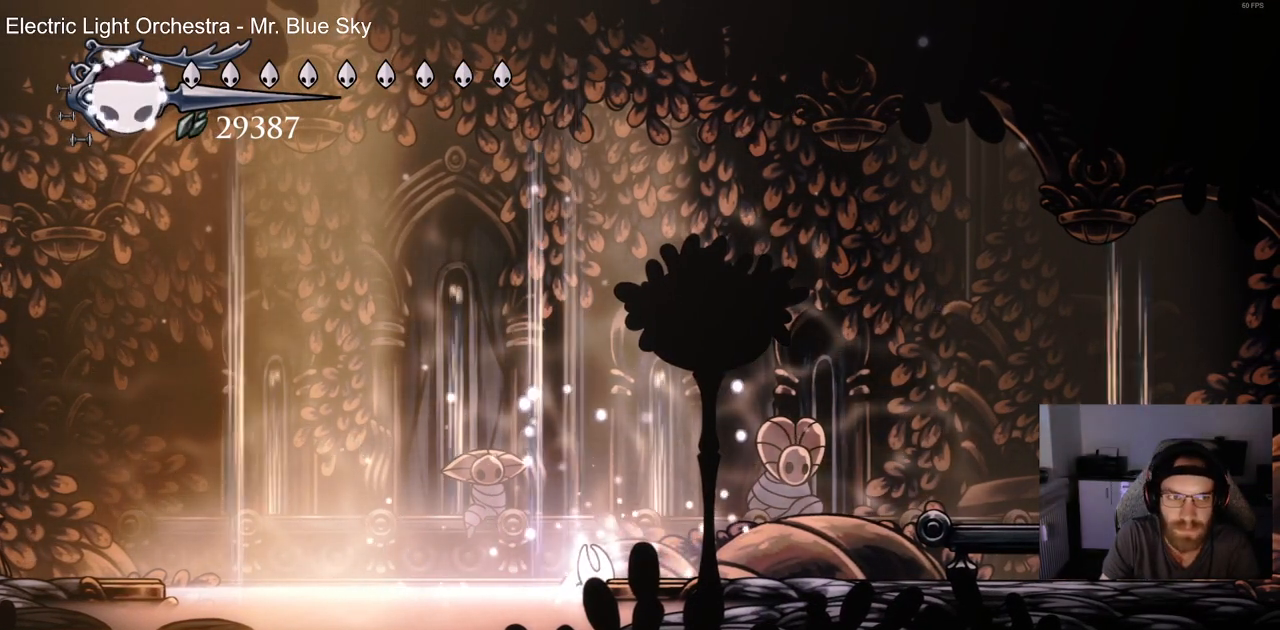
{"buttons": ["DPAD_RIGHT"], "left_stick": "center", "right_stick": "center", "events": []}
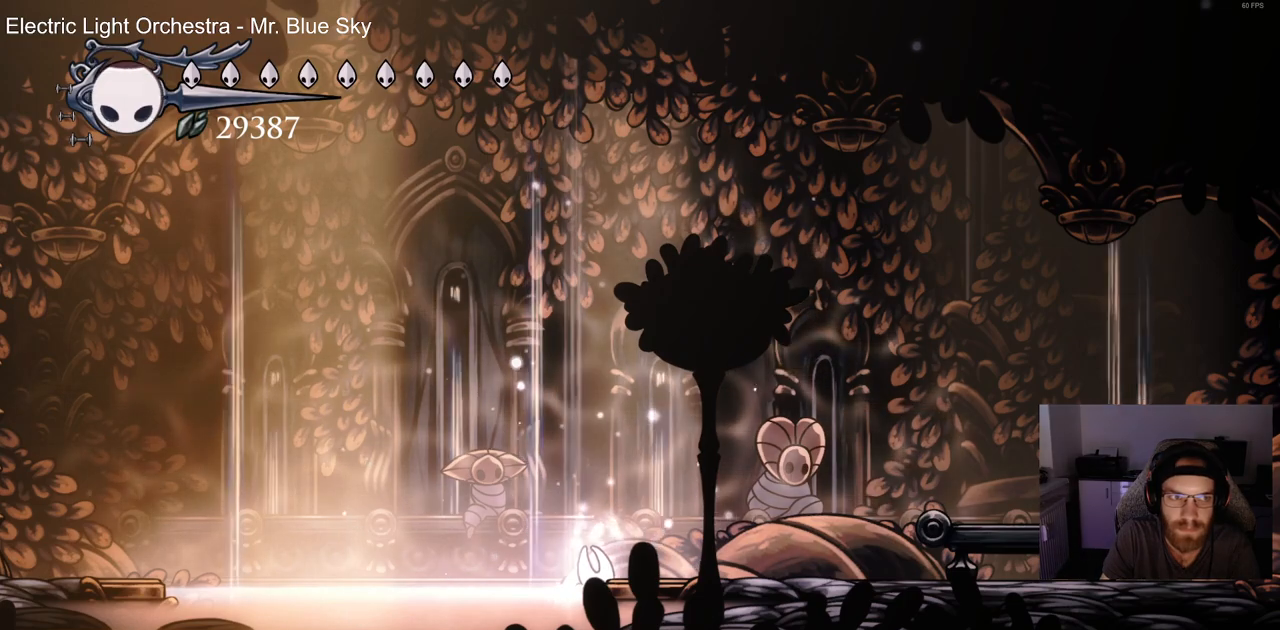
{"buttons": ["DPAD_RIGHT"], "left_stick": "center", "right_stick": "center", "events": []}
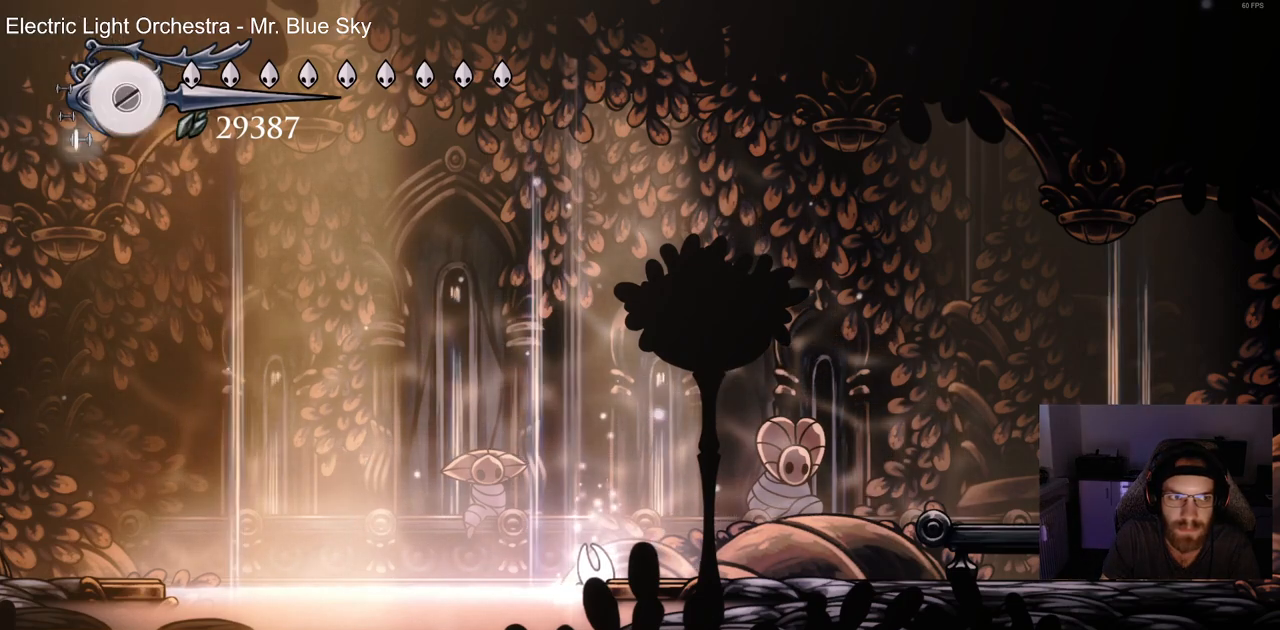
{"buttons": ["DPAD_RIGHT"], "left_stick": "center", "right_stick": "center", "events": []}
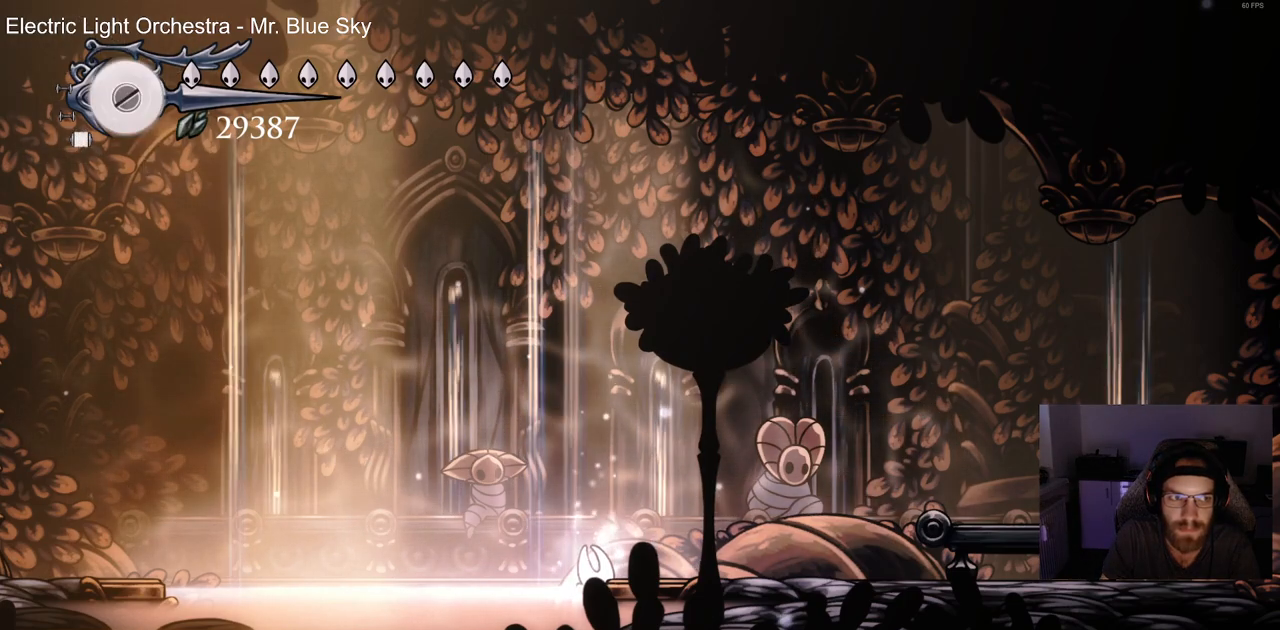
{"buttons": ["DPAD_RIGHT"], "left_stick": "center", "right_stick": "center", "events": []}
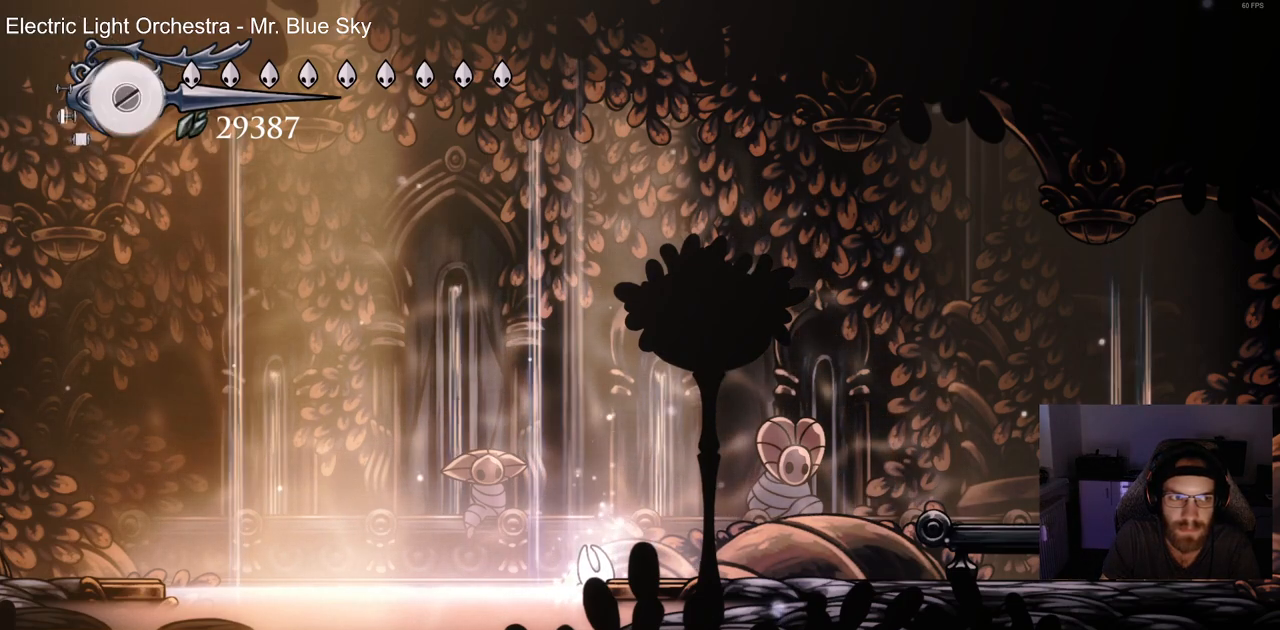
{"buttons": ["DPAD_RIGHT"], "left_stick": "center", "right_stick": "center", "events": []}
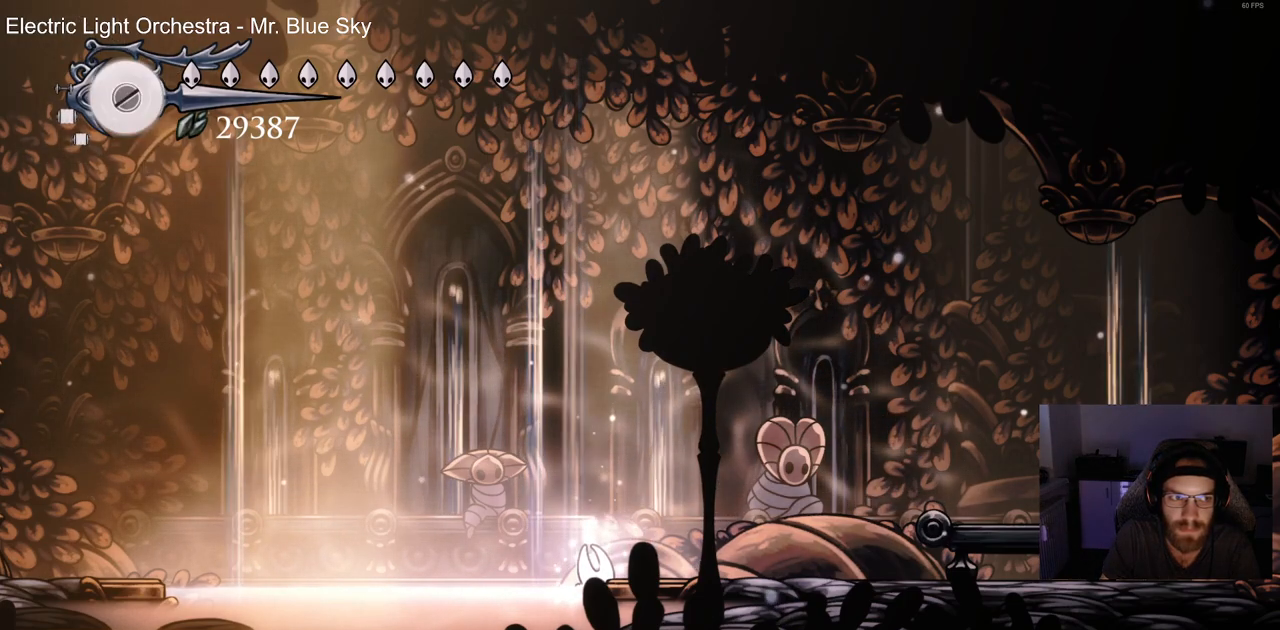
{"buttons": ["DPAD_RIGHT"], "left_stick": "center", "right_stick": "center", "events": []}
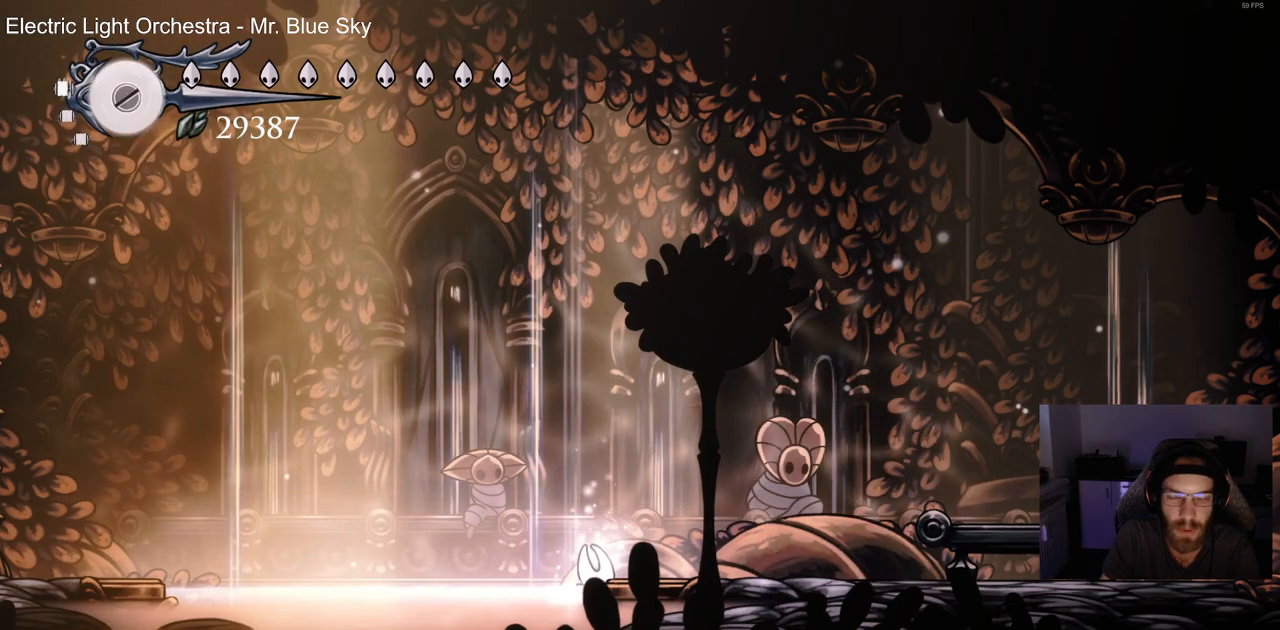
{"buttons": ["DPAD_RIGHT"], "left_stick": "center", "right_stick": "center", "events": []}
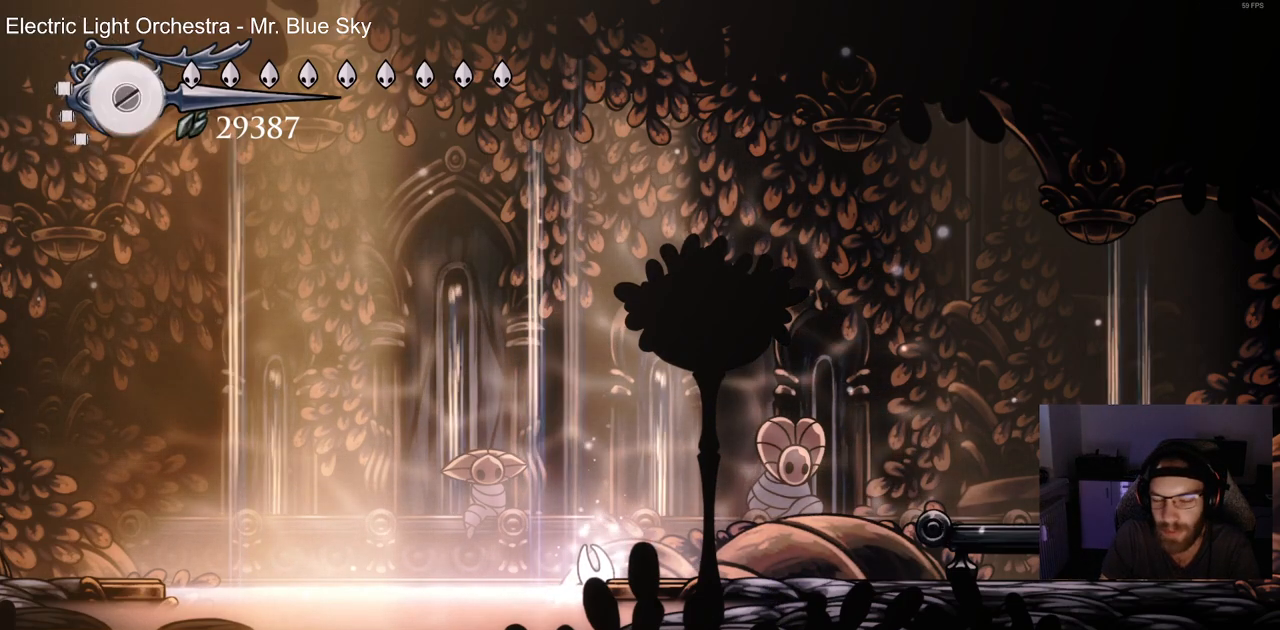
{"buttons": ["R2", "DPAD_RIGHT"], "left_stick": "center", "right_stick": "center", "events": [[33, "CROSS", "down"], [167, "CROSS", "up"], [433, "R2", "down"]]}
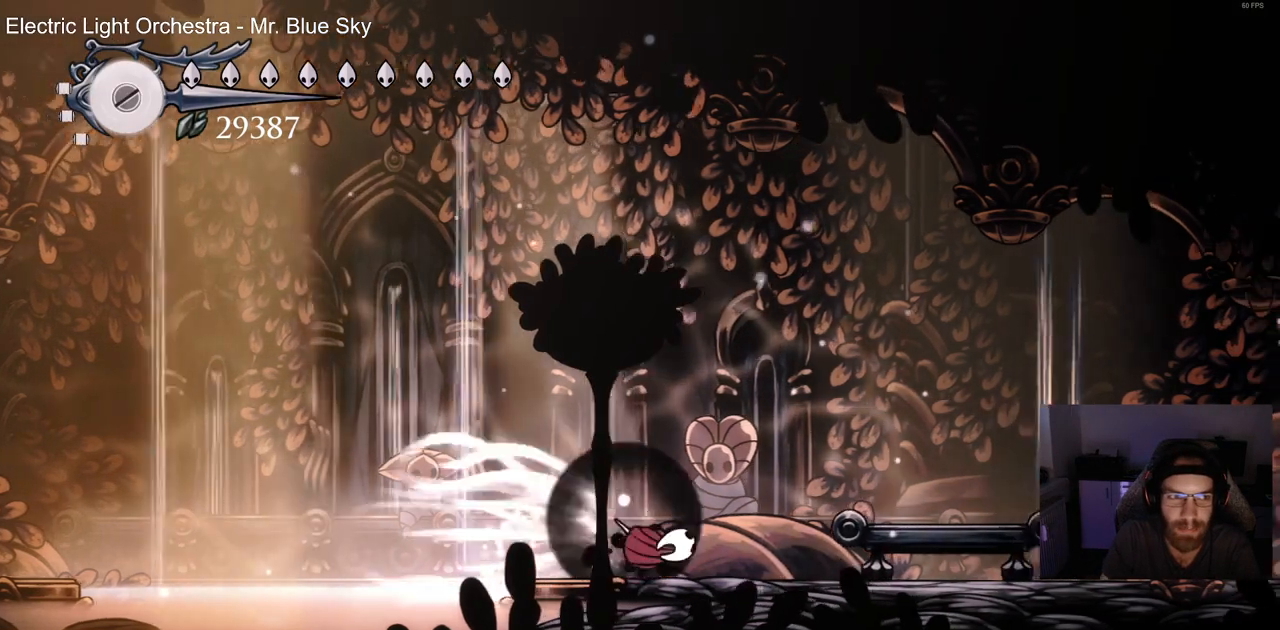
{"buttons": ["R2", "DPAD_RIGHT"], "left_stick": "center", "right_stick": "center", "events": [[133, "R2", "up"], [417, "R2", "down"]]}